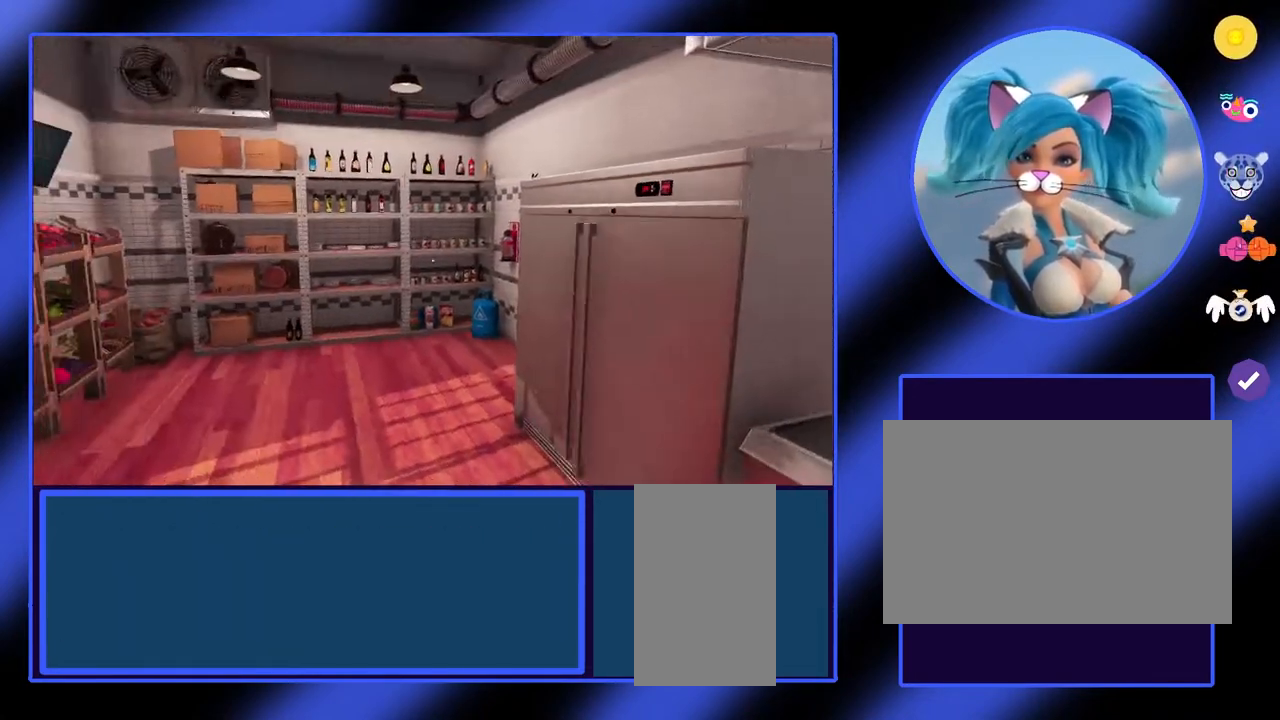
Gameplay with keyboard and mouse; each line is a JSON object with the keys and mouse buttons held at the frame after it. "events" lists presses ("down") and releases ("up") of "a", "alt", "ctrl", "d", "escape", "return", "s", "shift", "space", "tab", "w", "mouse_left", "mouse_wheel", "mouse_right", "mouse_mb4" and "mouse_mb5" between this image and that frame as [ms after this image, input, new state], when the widget could be followed in between. "mouse_left", "mouse_wheel", "mouse_right", "mouse_mb4", "mouse_mb5" = the "left", "wheel", "right", "mb4", "mb5" buttons of the "mouse" list. No other keys are recorded. "wheel" means that the mouse wheel is clicked or scrolled. Not read: mouse_move.
{"keys": ["d", "w"], "mouse": [], "events": [[467, "d", "down"]]}
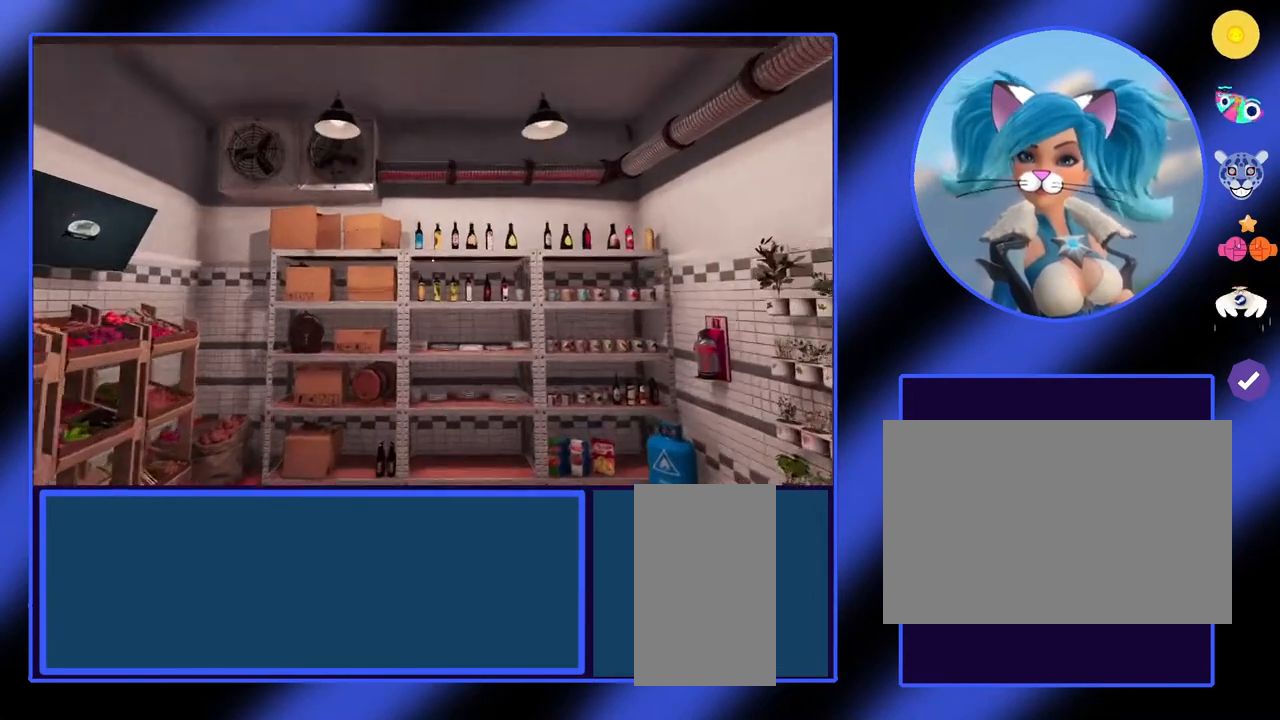
{"keys": ["d", "w"], "mouse": [], "events": []}
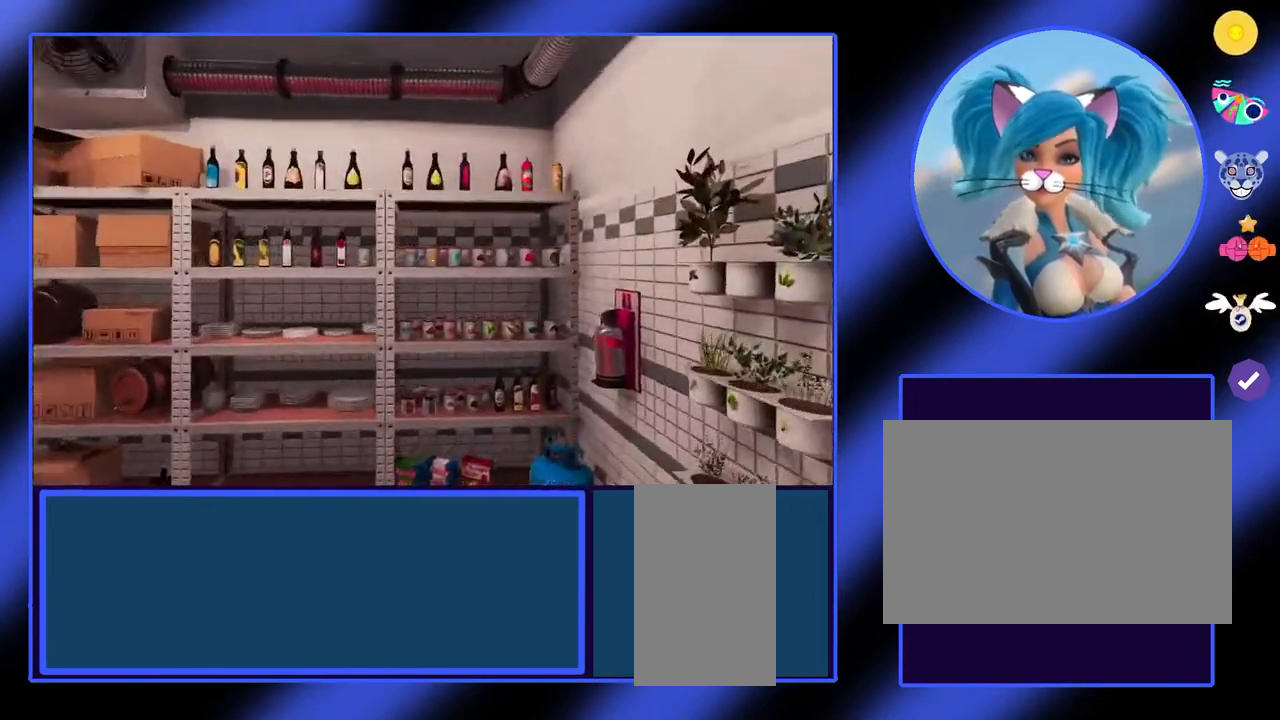
{"keys": [], "mouse": [], "events": [[167, "d", "up"], [200, "w", "up"]]}
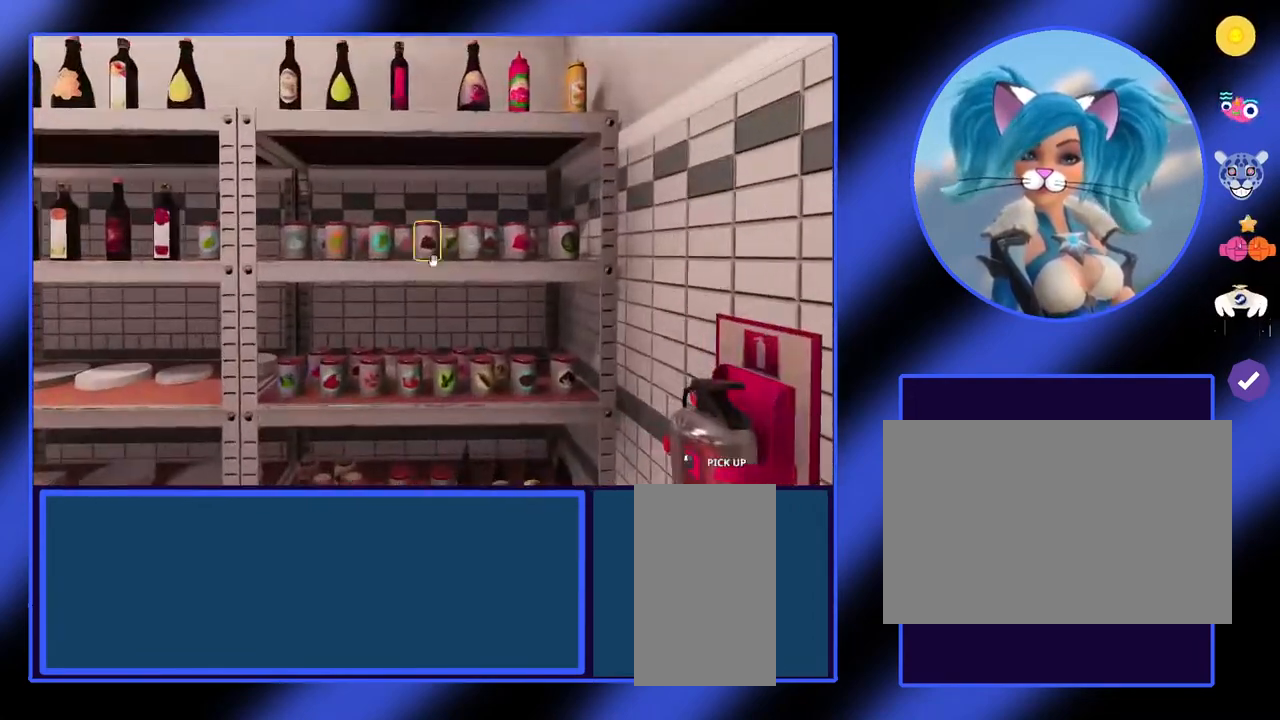
{"keys": [], "mouse": [], "events": [[33, "w", "down"], [133, "w", "up"]]}
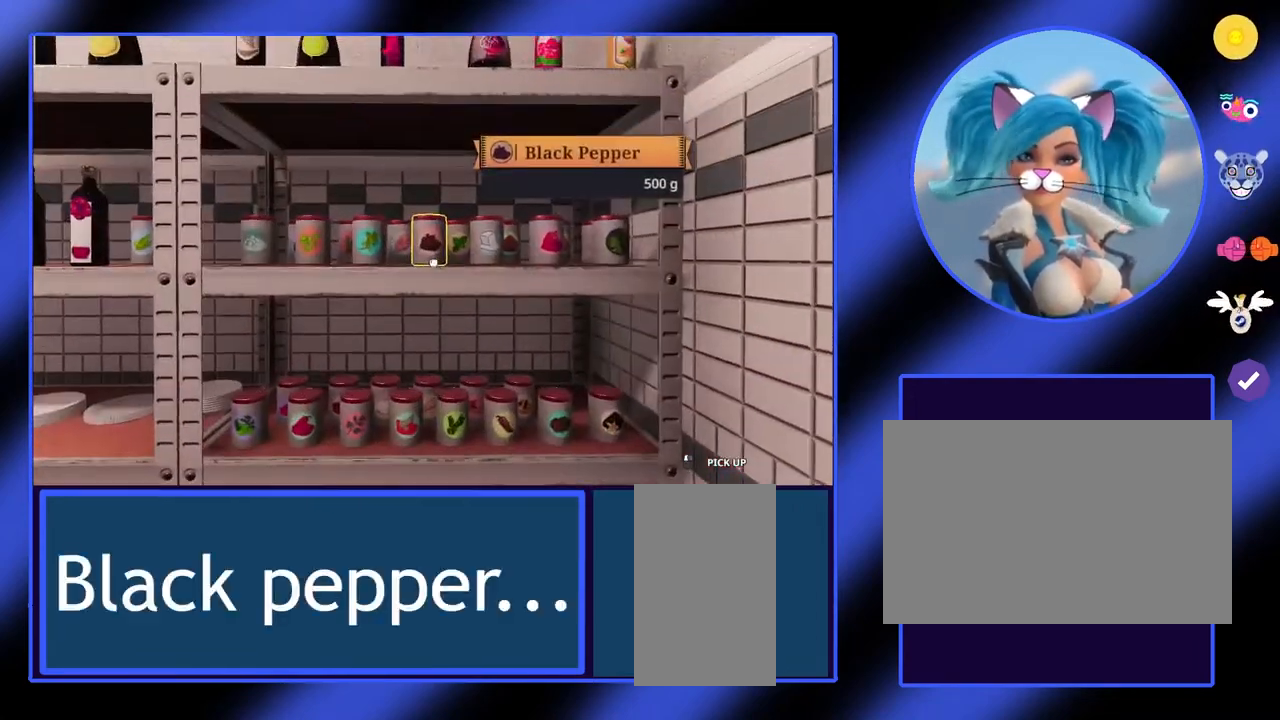
{"keys": [], "mouse": [], "events": []}
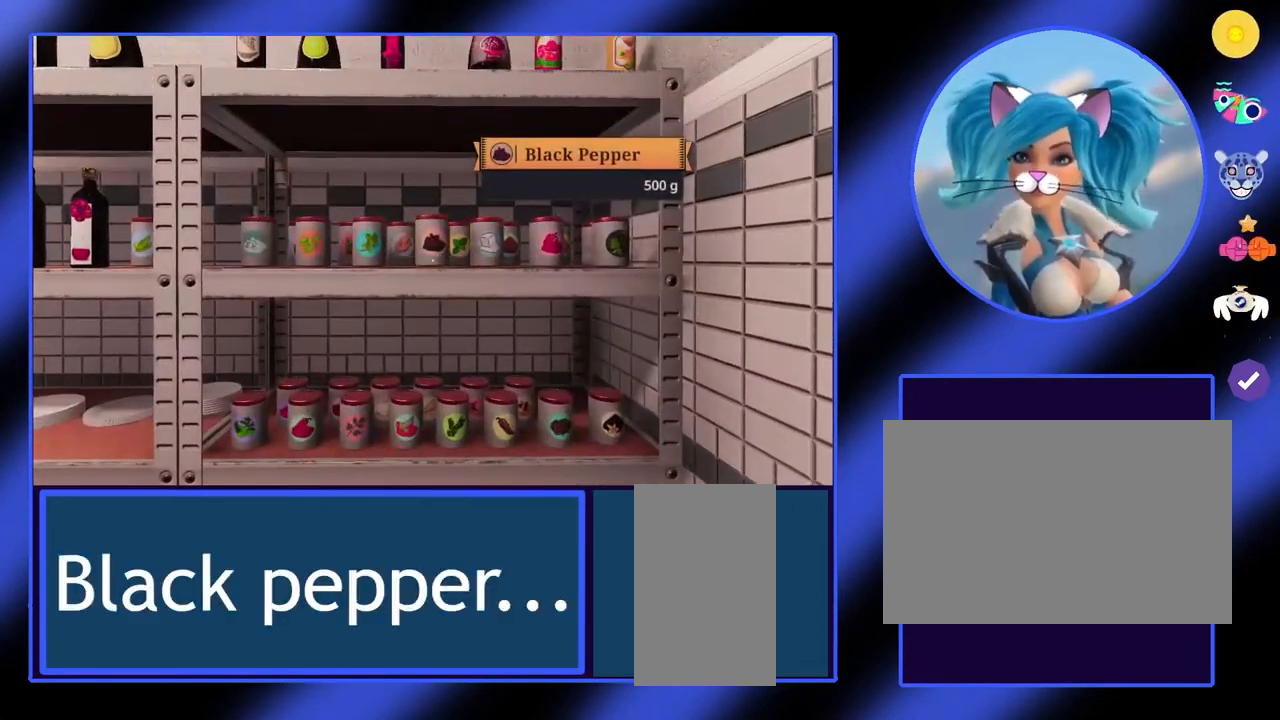
{"keys": [], "mouse": [], "events": []}
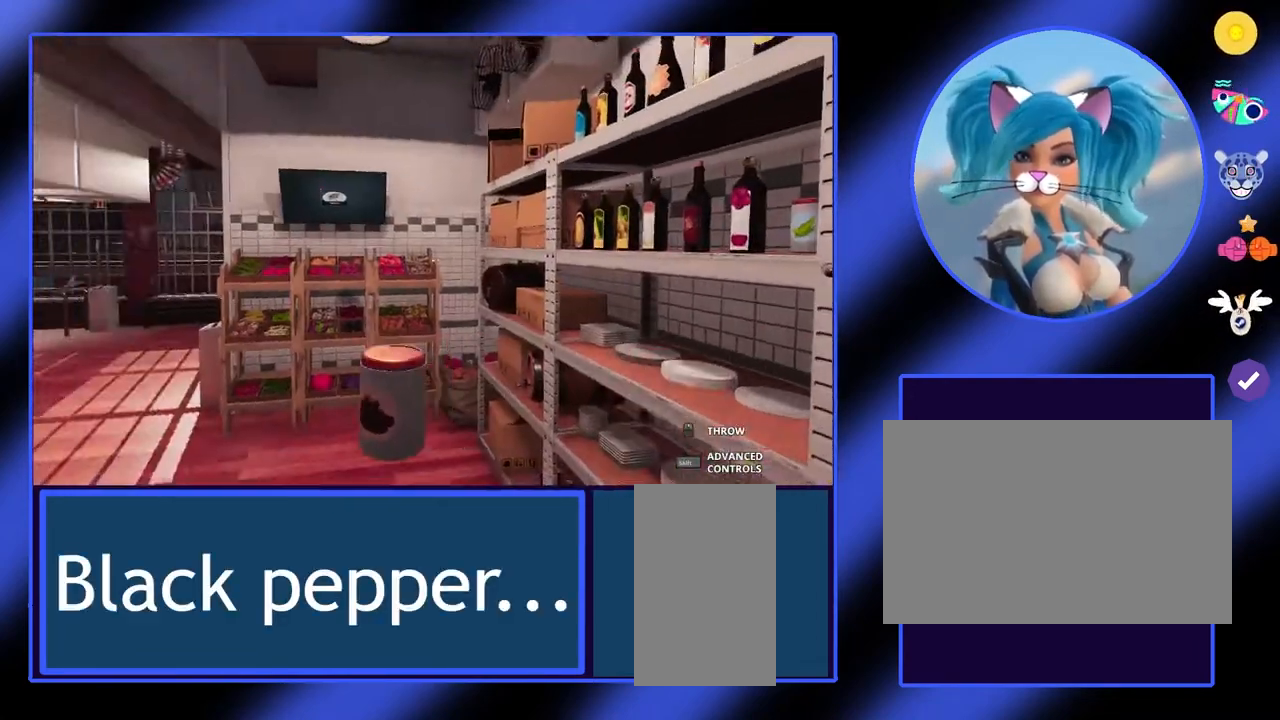
{"keys": ["a", "w"], "mouse": [], "events": [[100, "w", "down"], [300, "a", "down"]]}
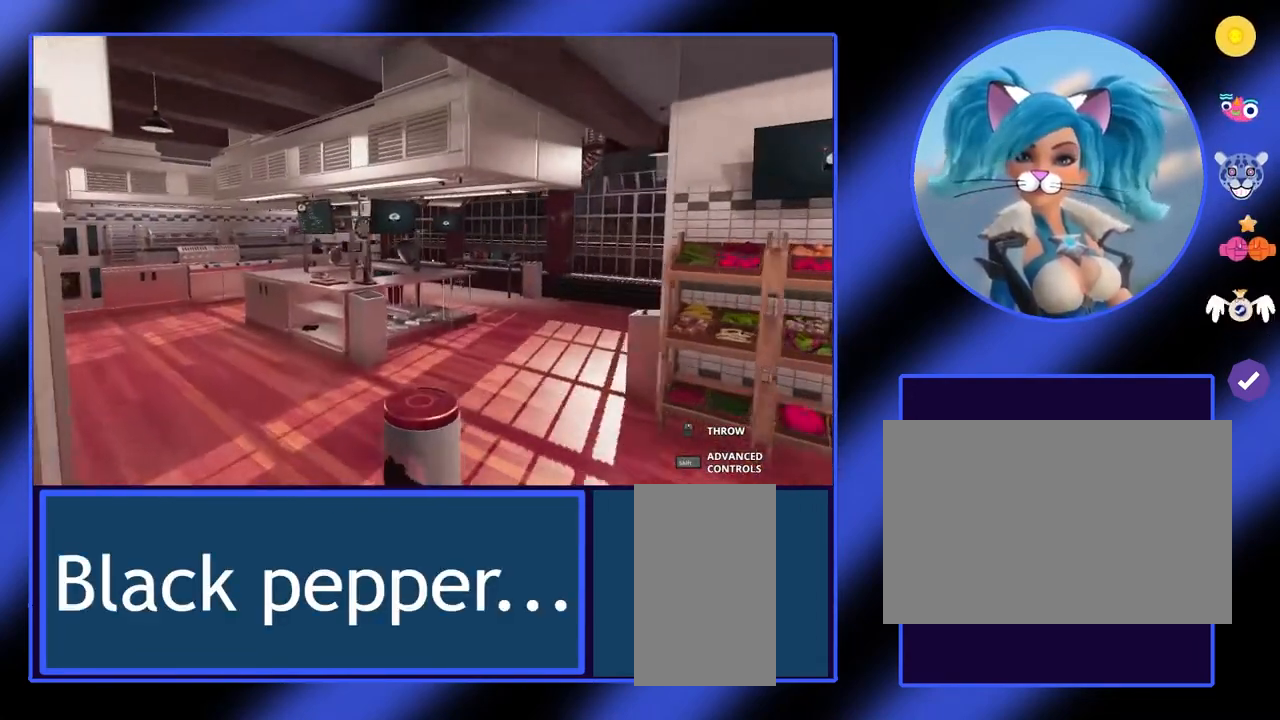
{"keys": ["w"], "mouse": [], "events": [[367, "a", "up"]]}
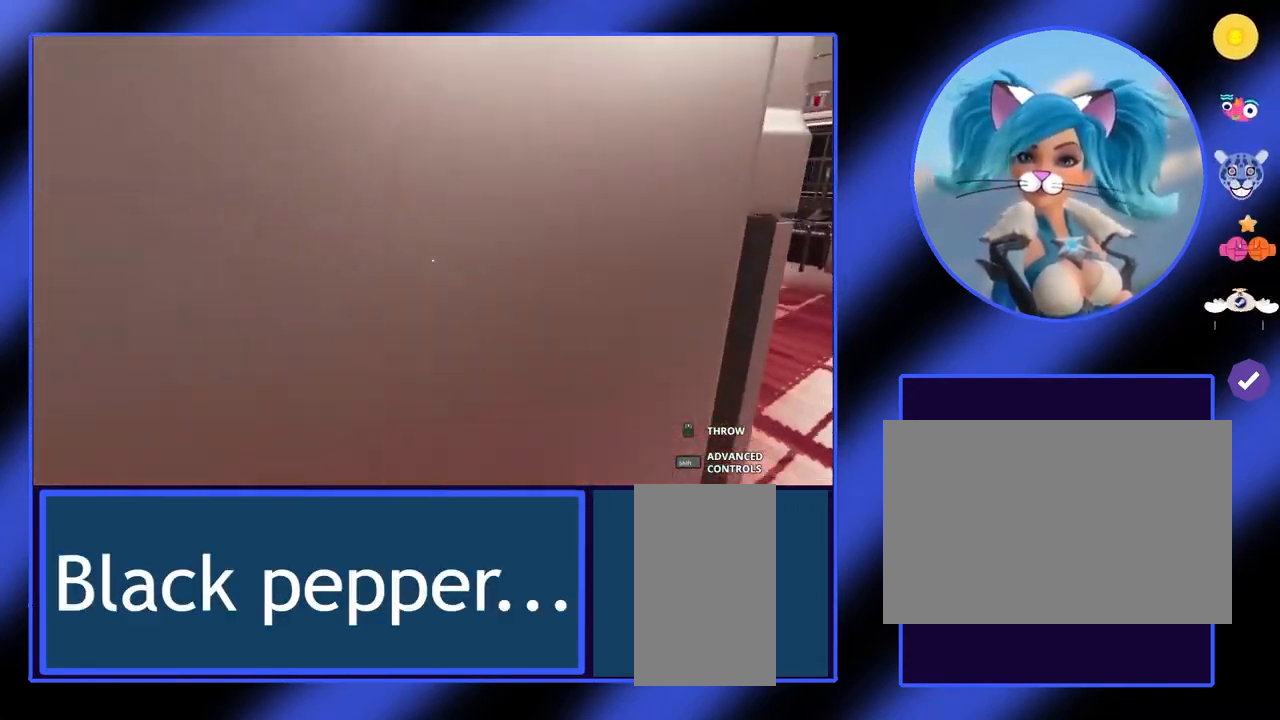
{"keys": ["a", "w"], "mouse": [], "events": [[167, "d", "down"], [367, "d", "up"], [467, "a", "down"]]}
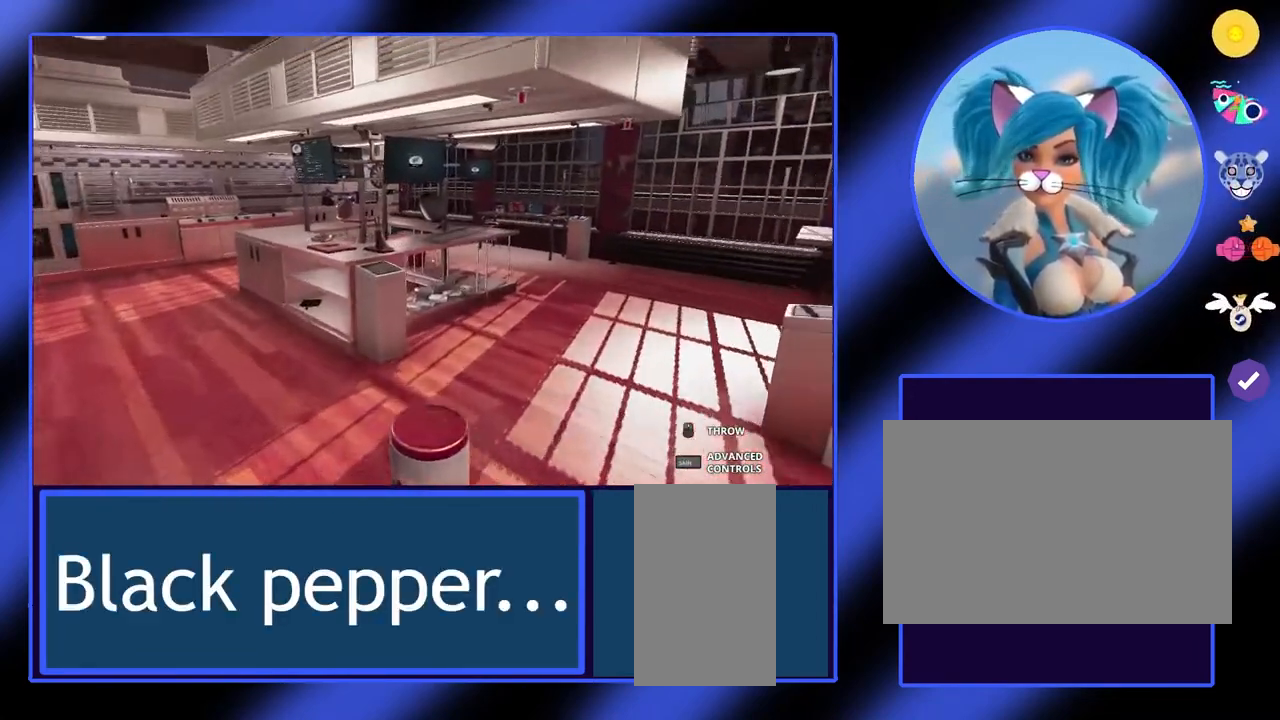
{"keys": ["w"], "mouse": [], "events": [[233, "a", "up"]]}
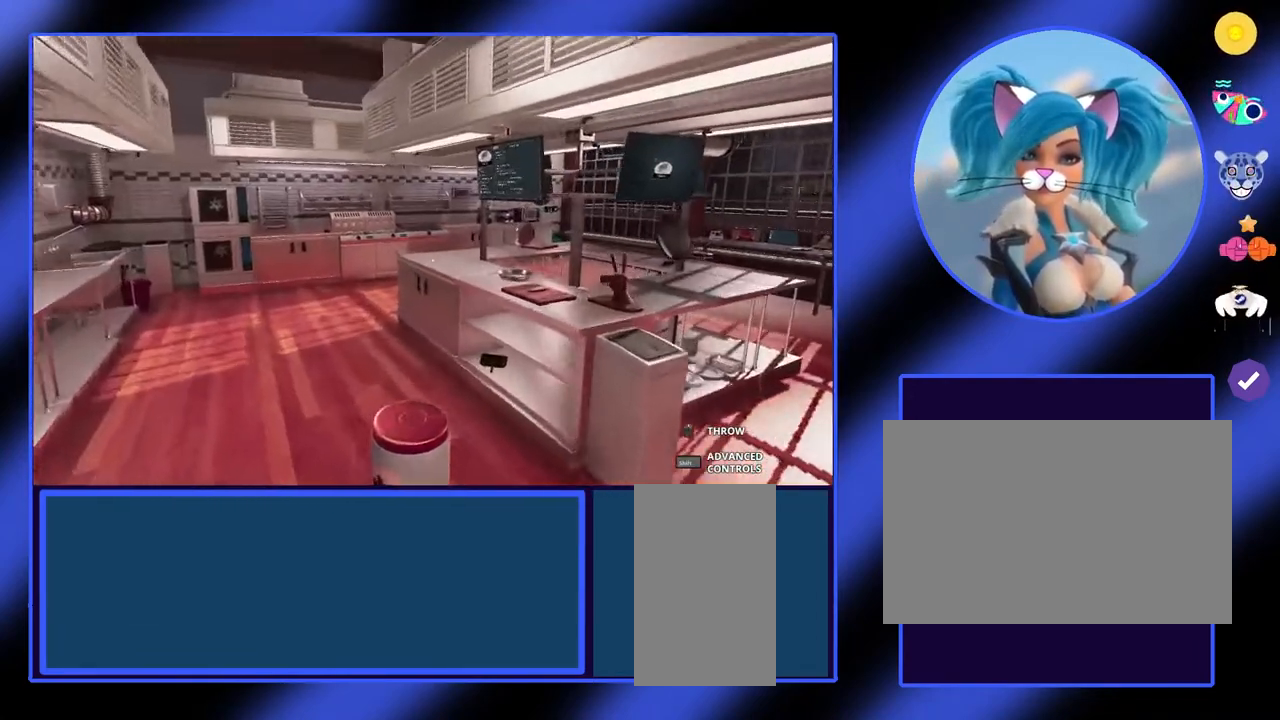
{"keys": ["w"], "mouse": [], "events": [[33, "a", "down"], [100, "a", "up"], [167, "a", "down"], [500, "a", "up"]]}
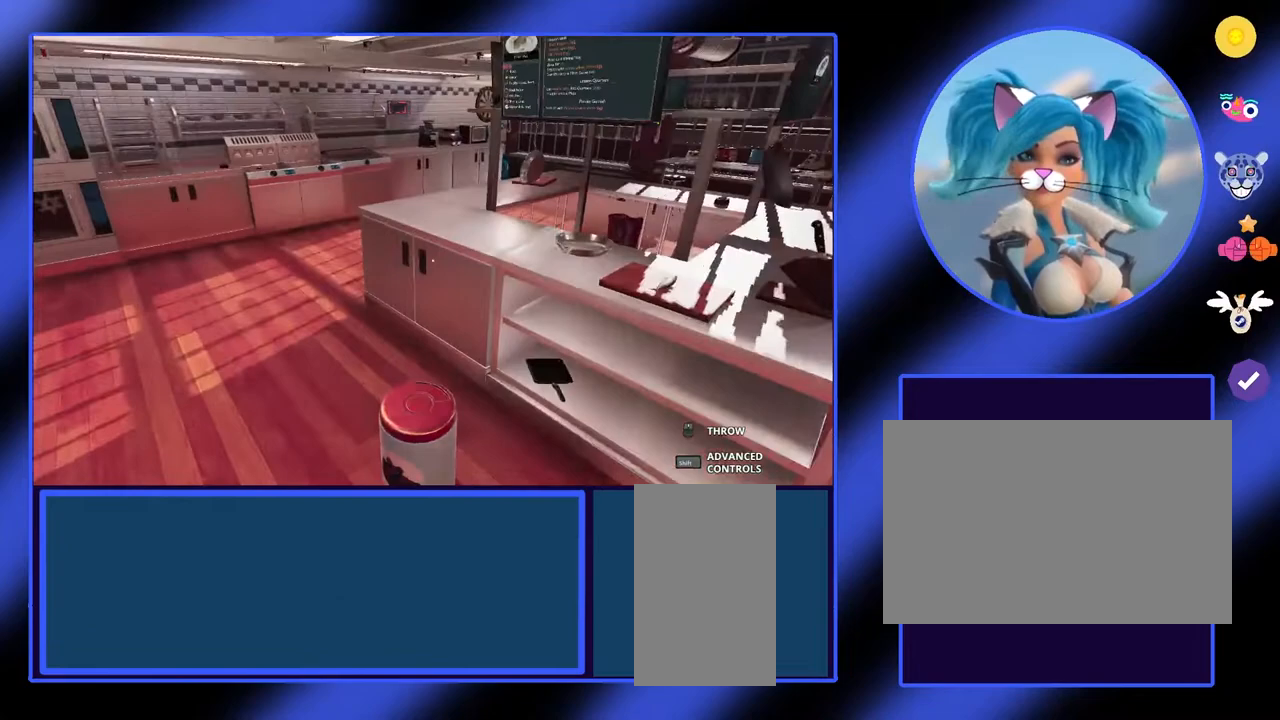
{"keys": [], "mouse": [], "events": [[200, "w", "up"]]}
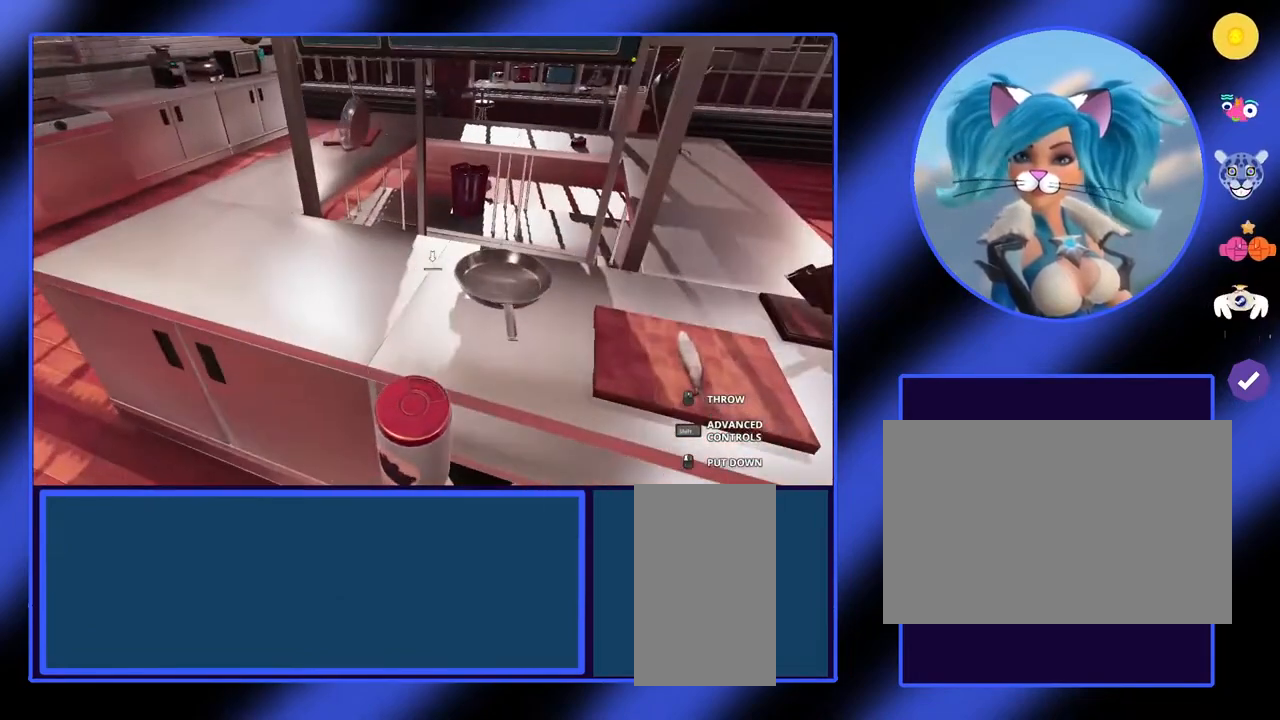
{"keys": [], "mouse": [], "events": []}
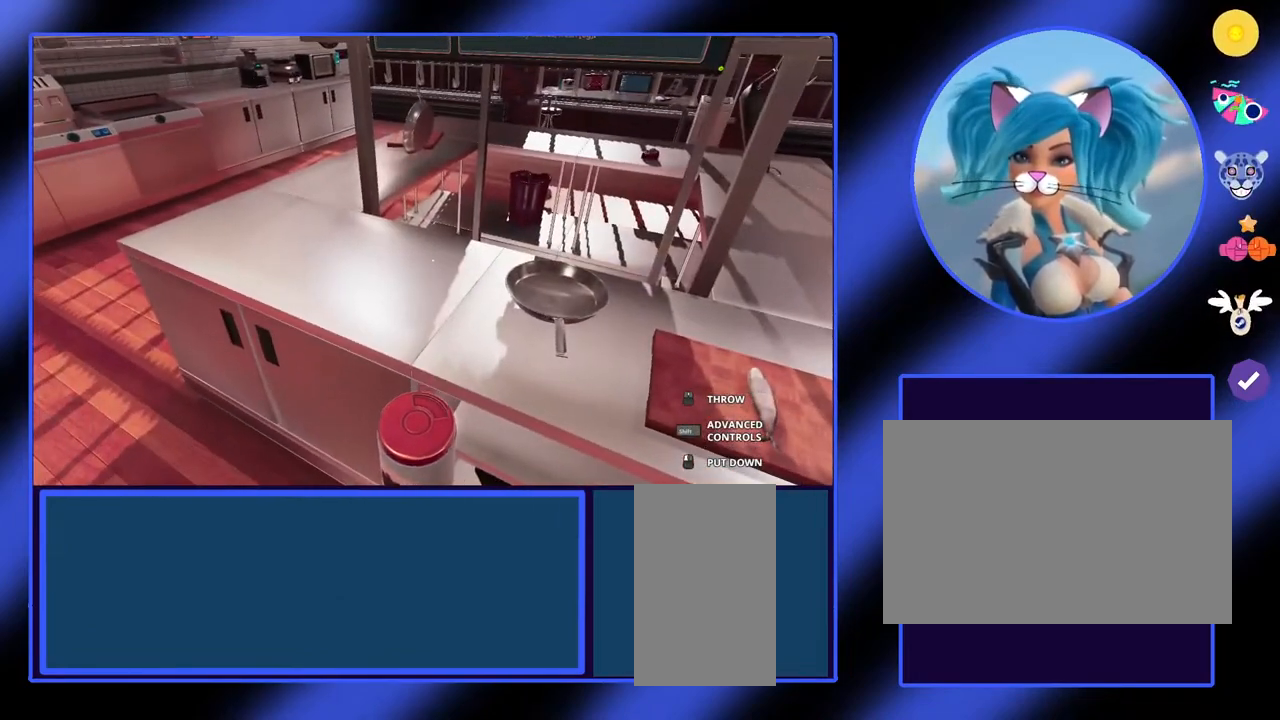
{"keys": [], "mouse": [], "events": []}
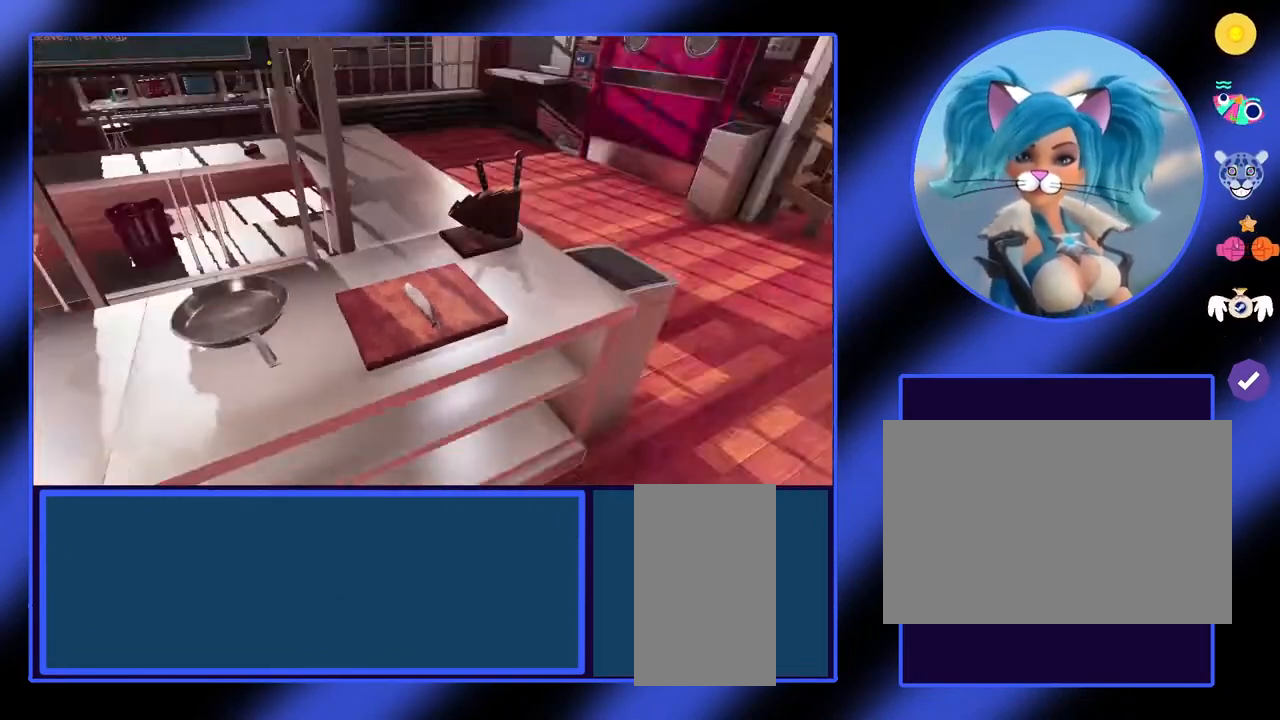
{"keys": [], "mouse": [], "events": []}
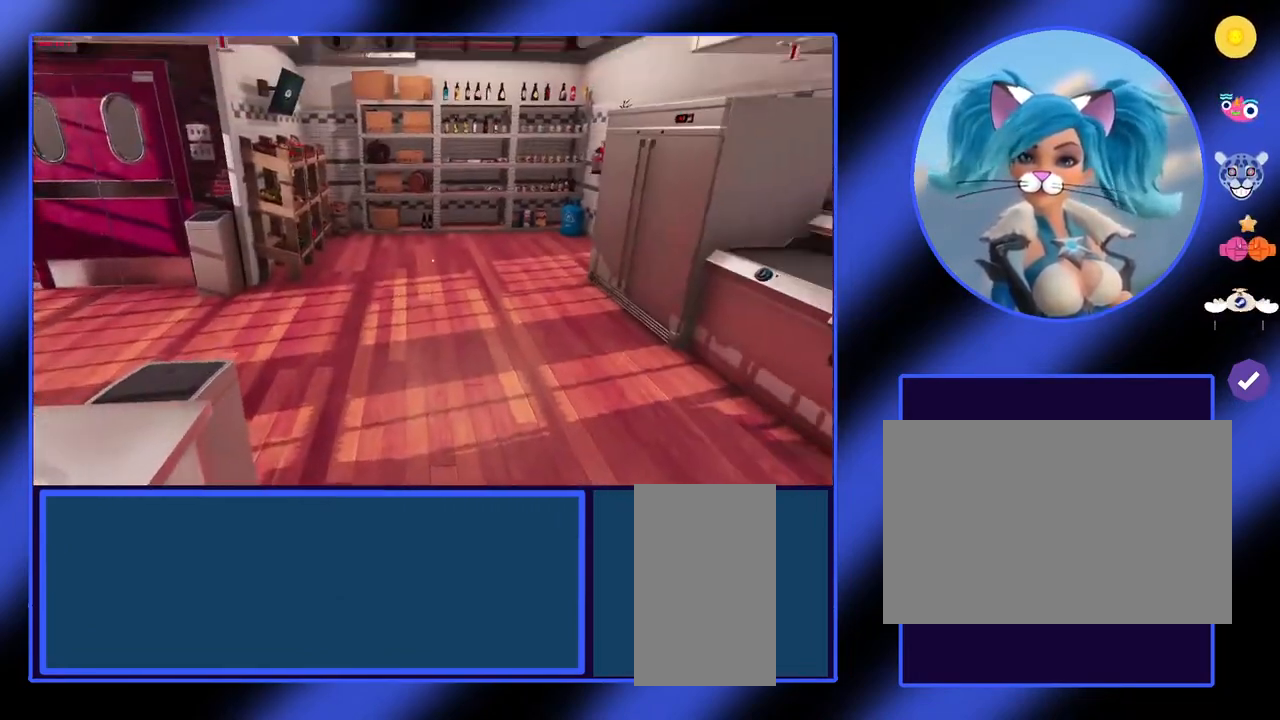
{"keys": ["w"], "mouse": [], "events": [[100, "w", "down"]]}
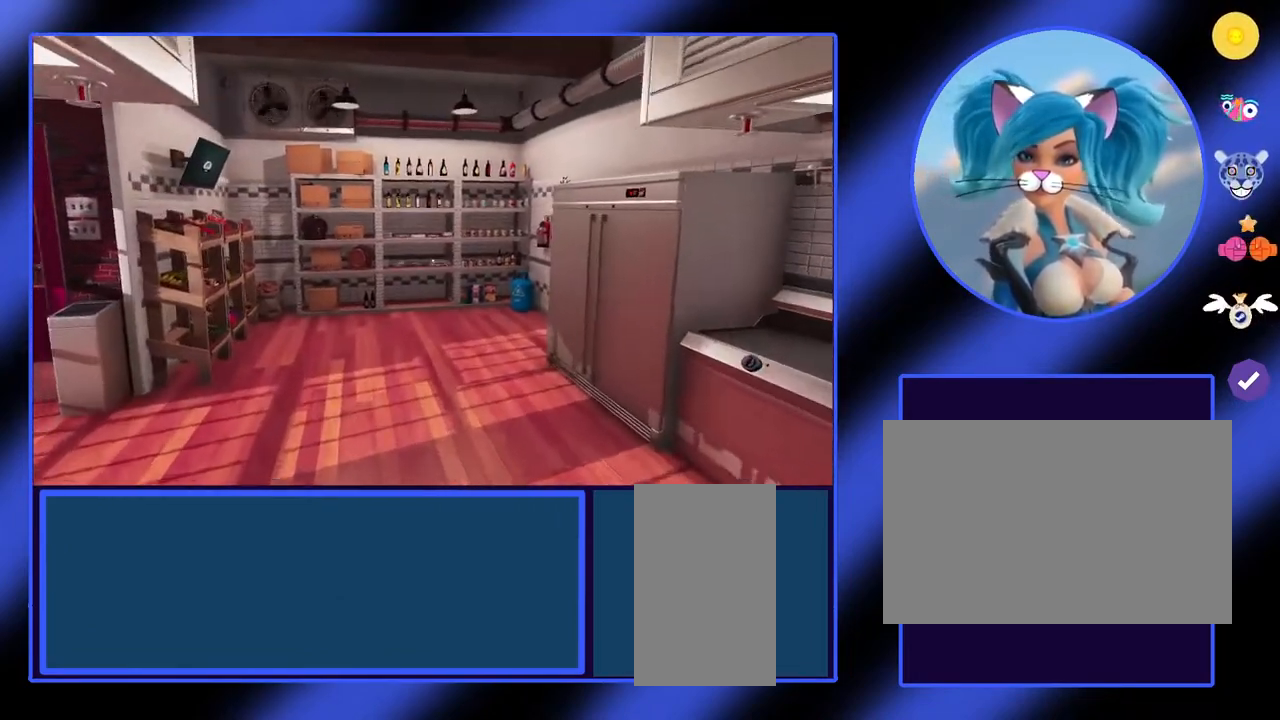
{"keys": ["w"], "mouse": [], "events": []}
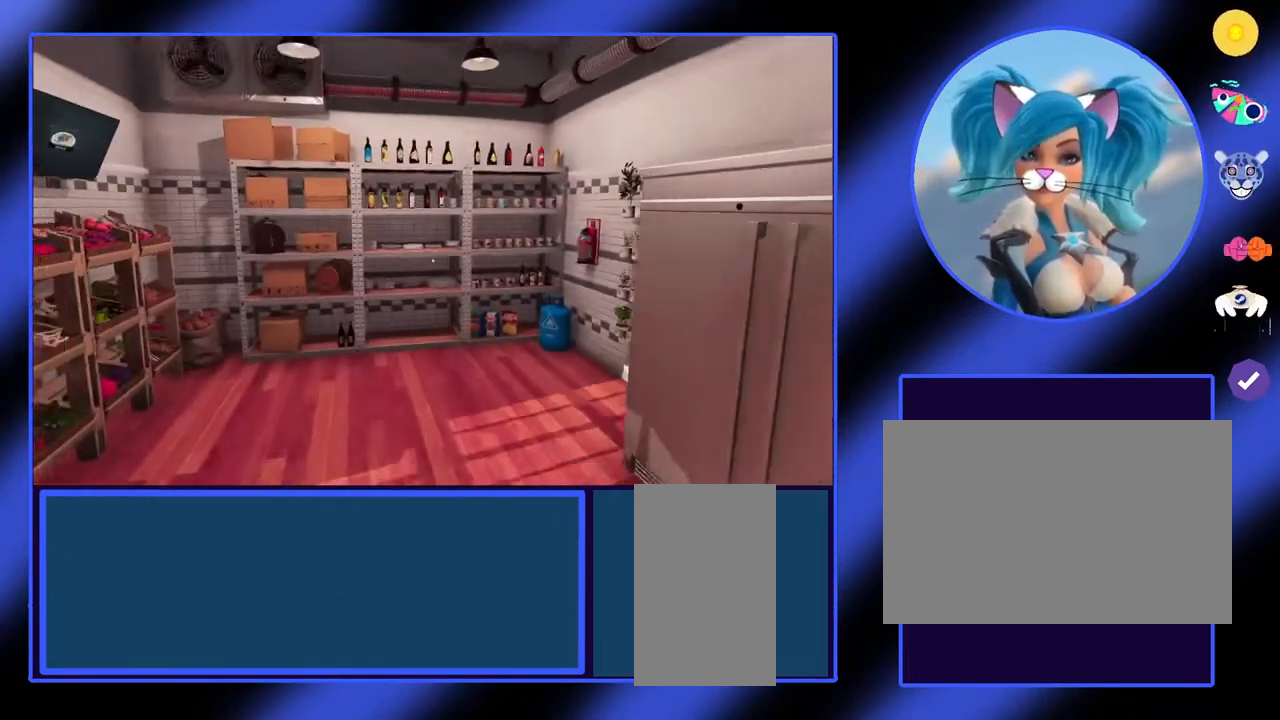
{"keys": ["w"], "mouse": [], "events": []}
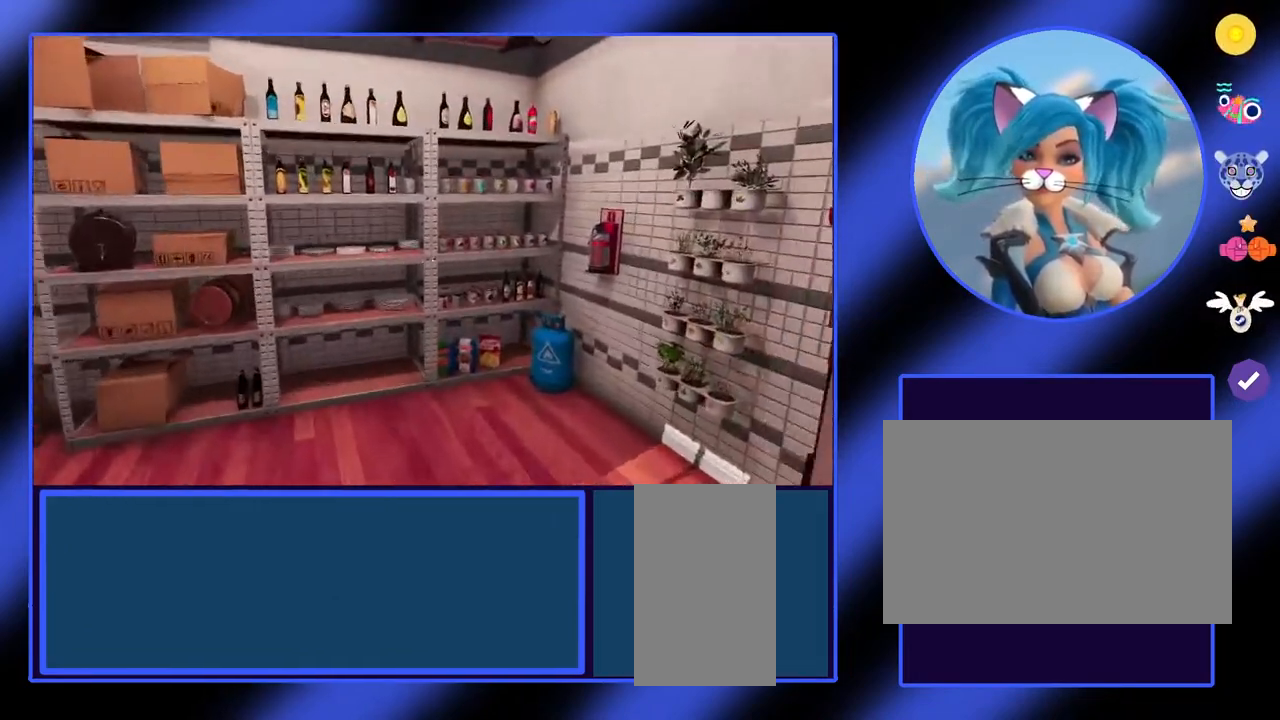
{"keys": [], "mouse": [], "events": [[300, "w", "up"]]}
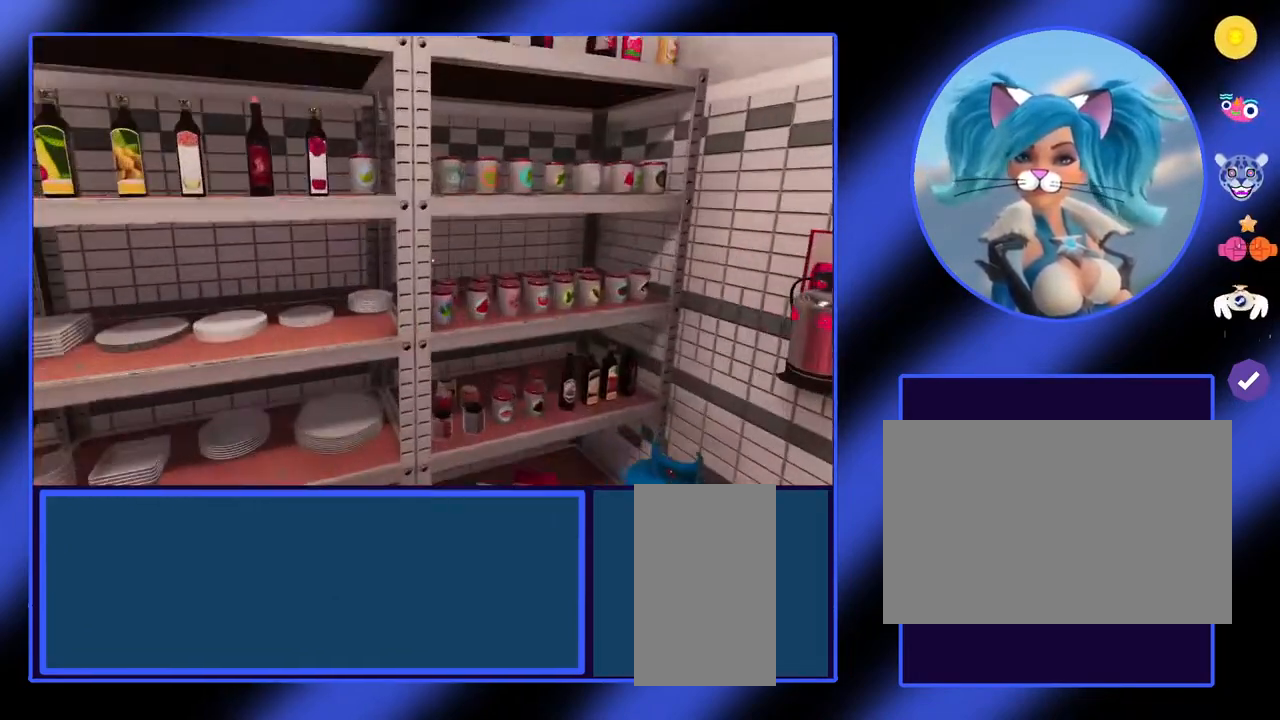
{"keys": ["d", "w"], "mouse": [], "events": [[400, "d", "down"], [500, "w", "down"]]}
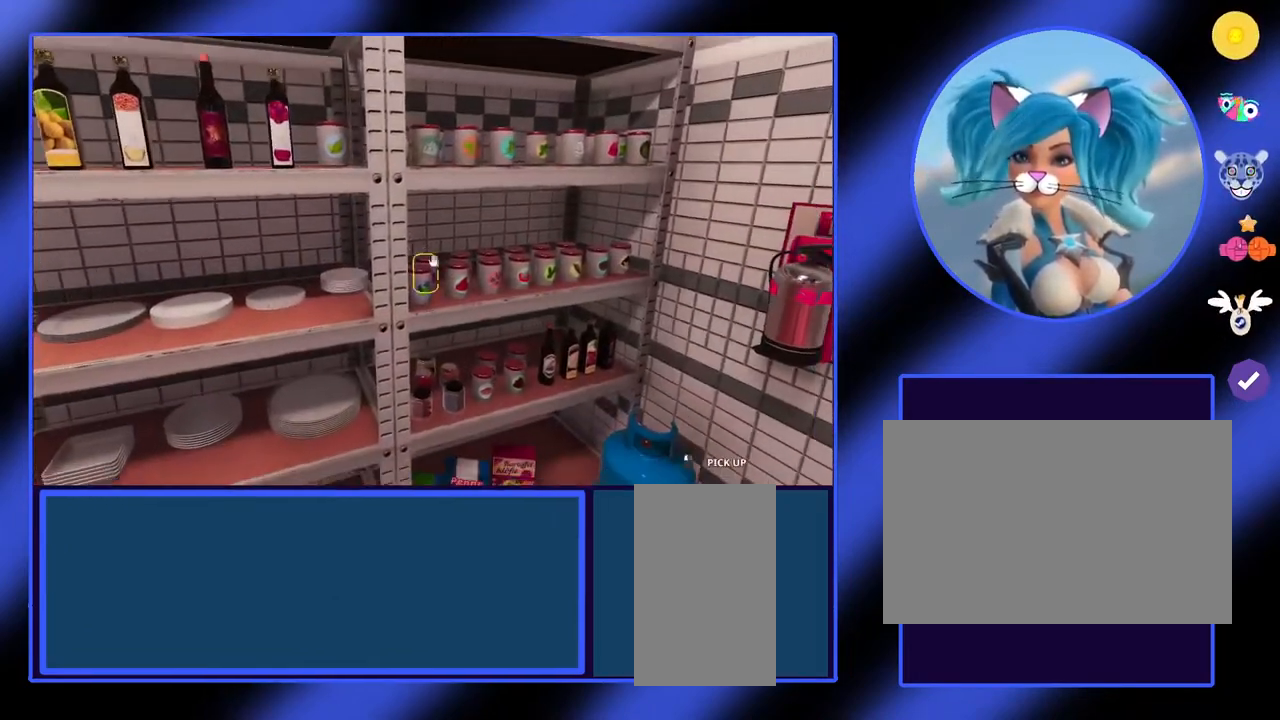
{"keys": [], "mouse": [], "events": [[233, "d", "up"], [233, "w", "up"]]}
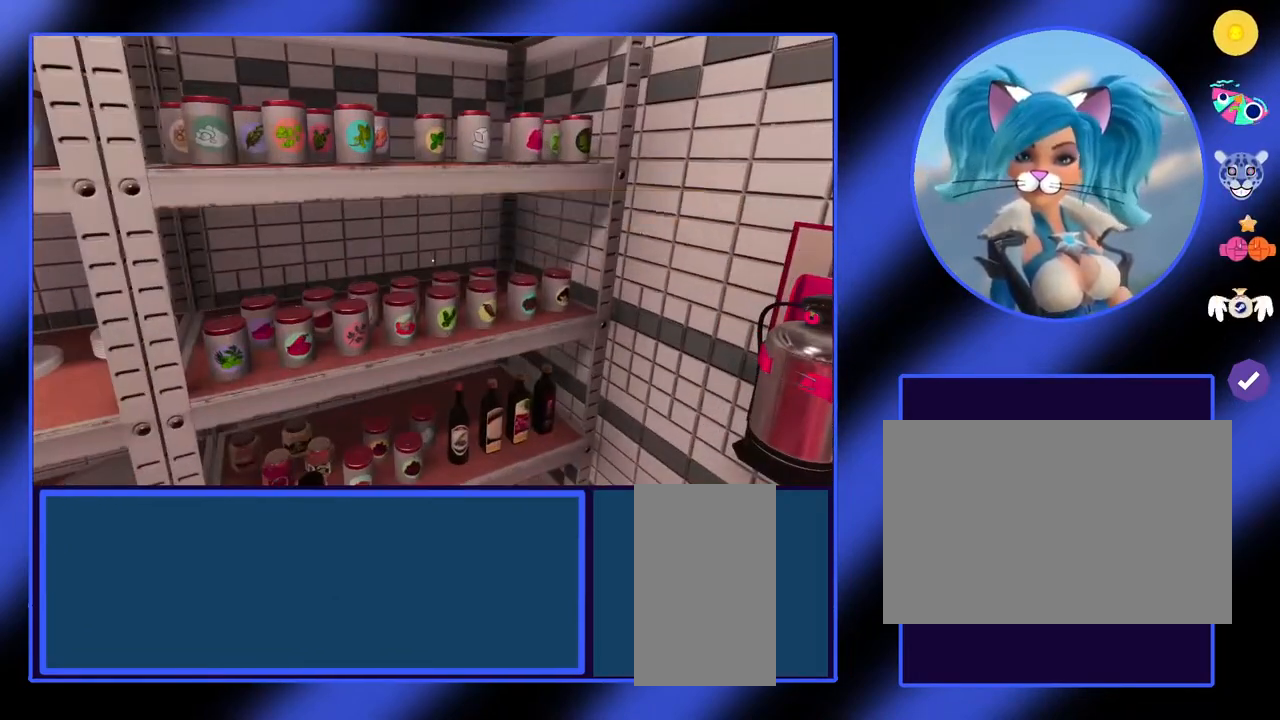
{"keys": [], "mouse": [], "events": []}
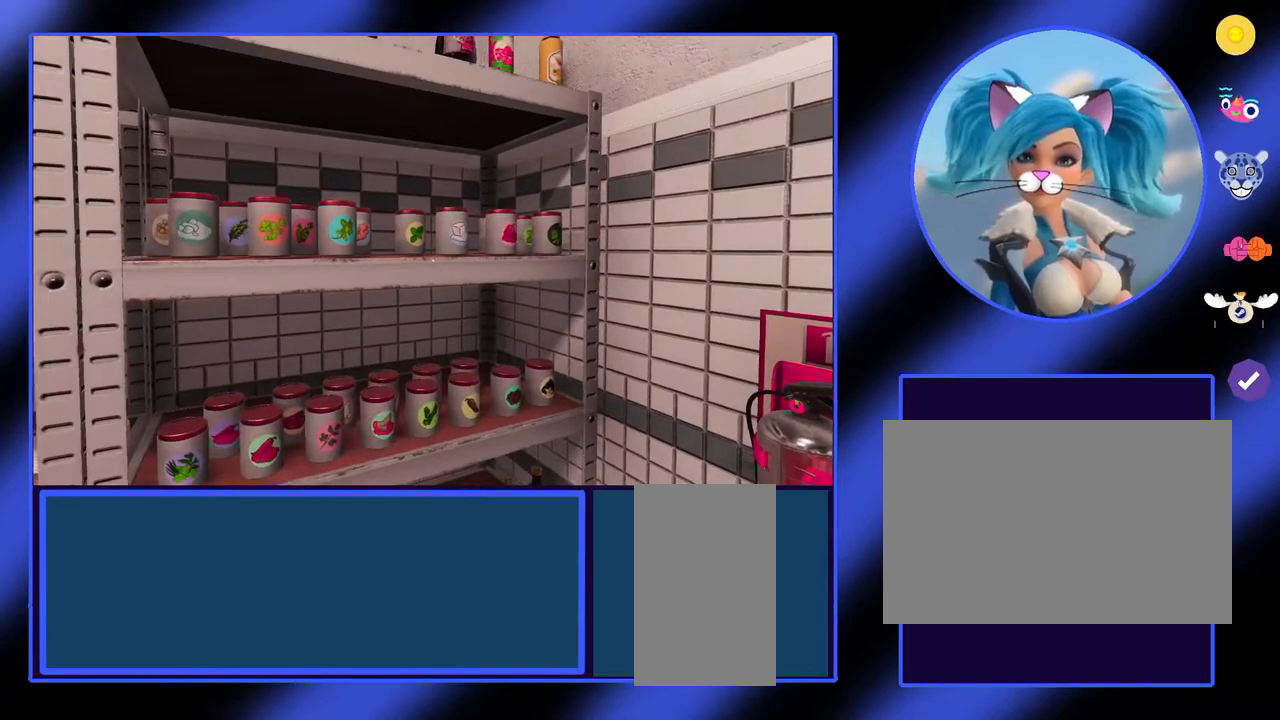
{"keys": [], "mouse": [], "events": []}
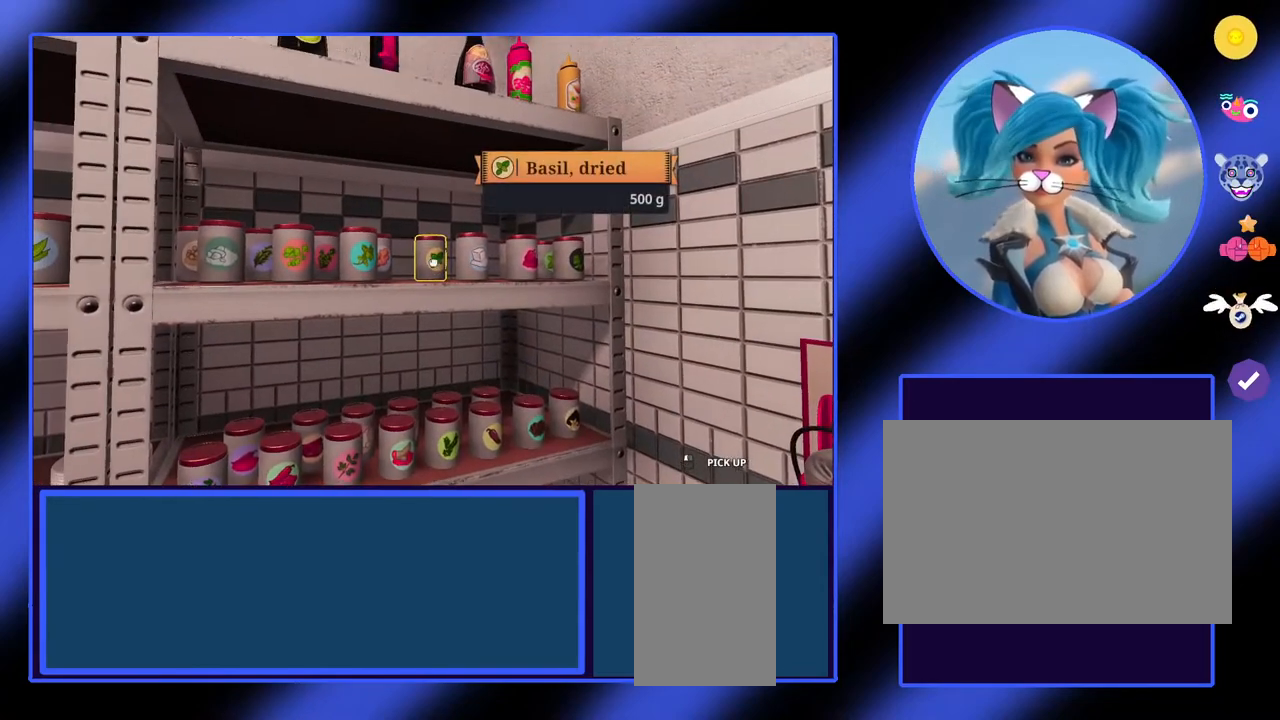
{"keys": [], "mouse": [], "events": []}
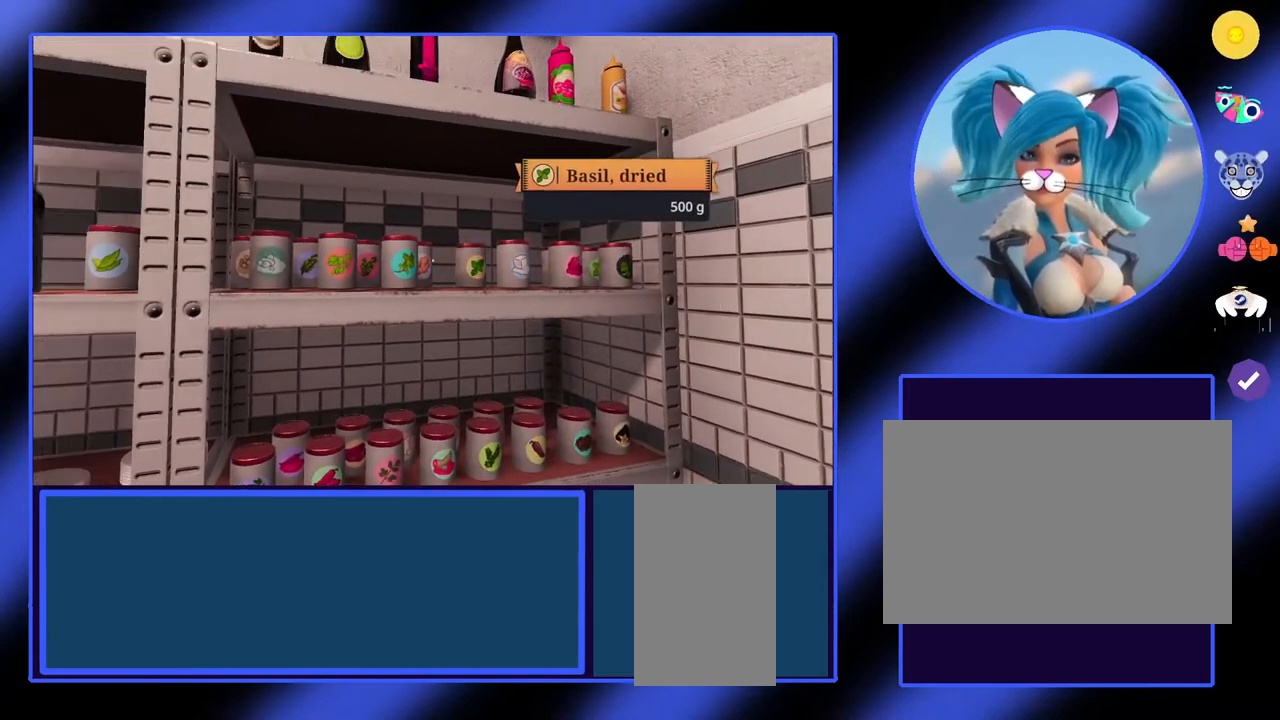
{"keys": [], "mouse": [], "events": []}
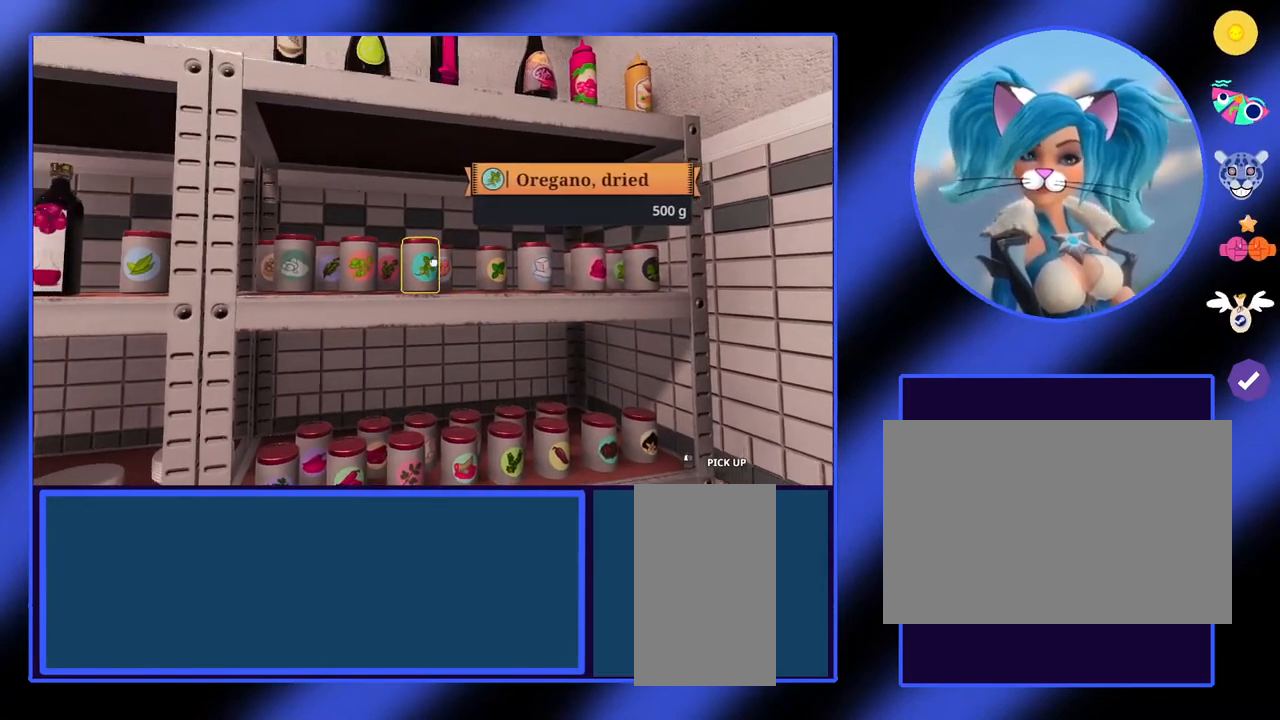
{"keys": [], "mouse": [], "events": []}
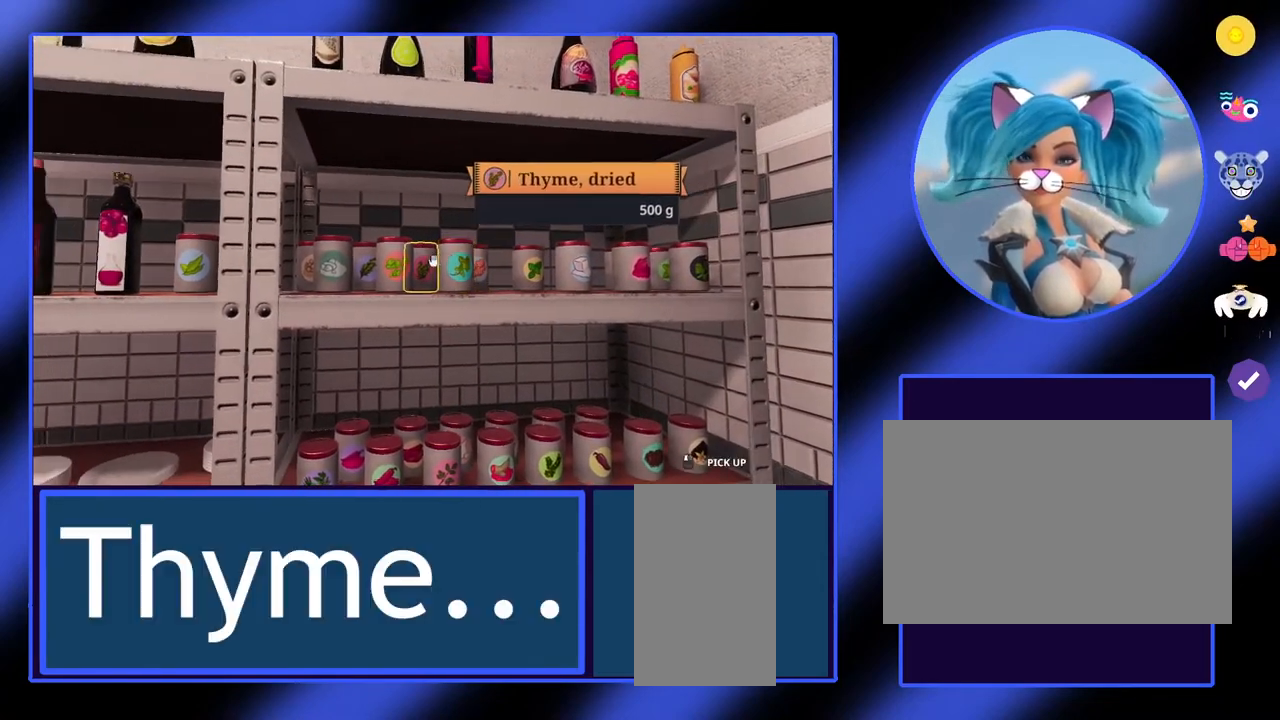
{"keys": [], "mouse": [], "events": []}
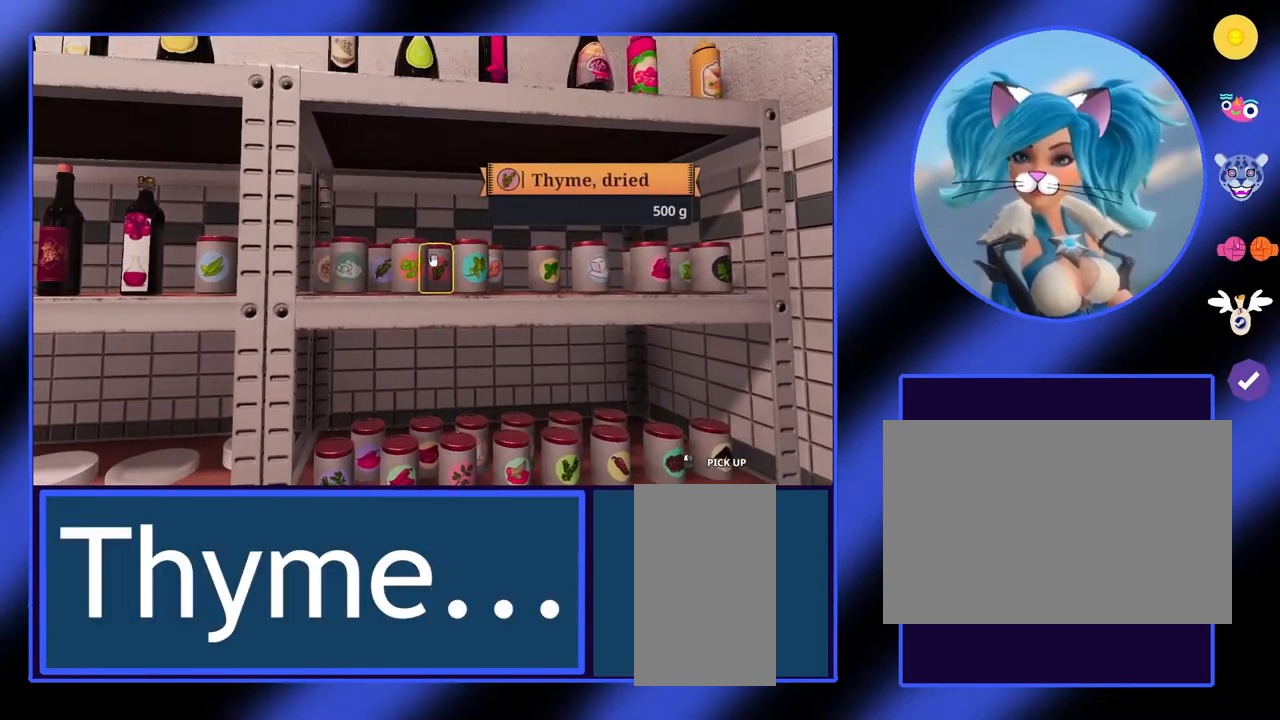
{"keys": [], "mouse": [], "events": []}
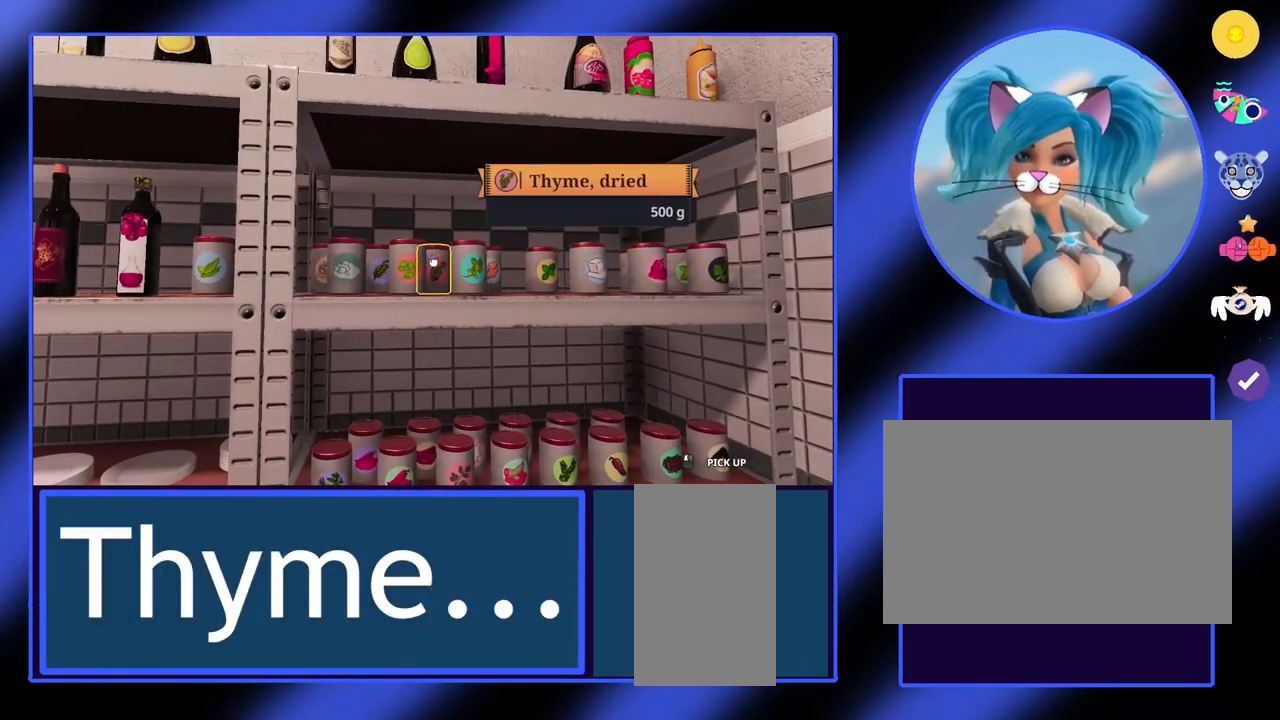
{"keys": [], "mouse": [], "events": []}